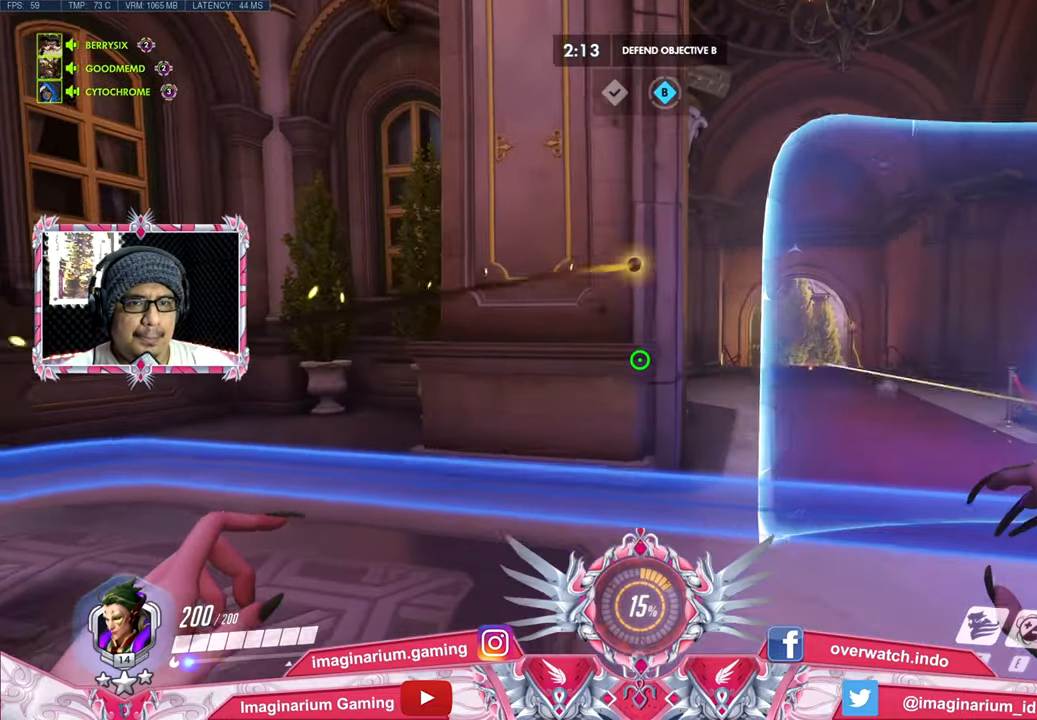
Gameplay with keyboard and mouse; each line is a JSON object with the keys and mouse buttons held at the frame after it. "events" lists presses ("down") and releases ("up") of "1", "2", "3", "4", "5", "a", "alt", "c", "caps_lock", "ctrl", "d", "e", "f", "g", "q", "r", "s", "shift", "space", "t", "tab", "v", "w", "x", "z", "mouse_left", "mouse_wheel" and "mouse_right" between this image and that frame as [ms after this image, input, new state], when the widget could be followed in between. "mouse_left", "mouse_wheel", "mouse_right" = the "left", "wheel", "right" buttons of the "mouse" list. No other keys are recorded. "wheel" means that the mouse wheel is clicked or scrolled. Not read: mouse_move.
{"keys": ["tab", "w"], "mouse": [], "events": [[66, "tab", "down"]]}
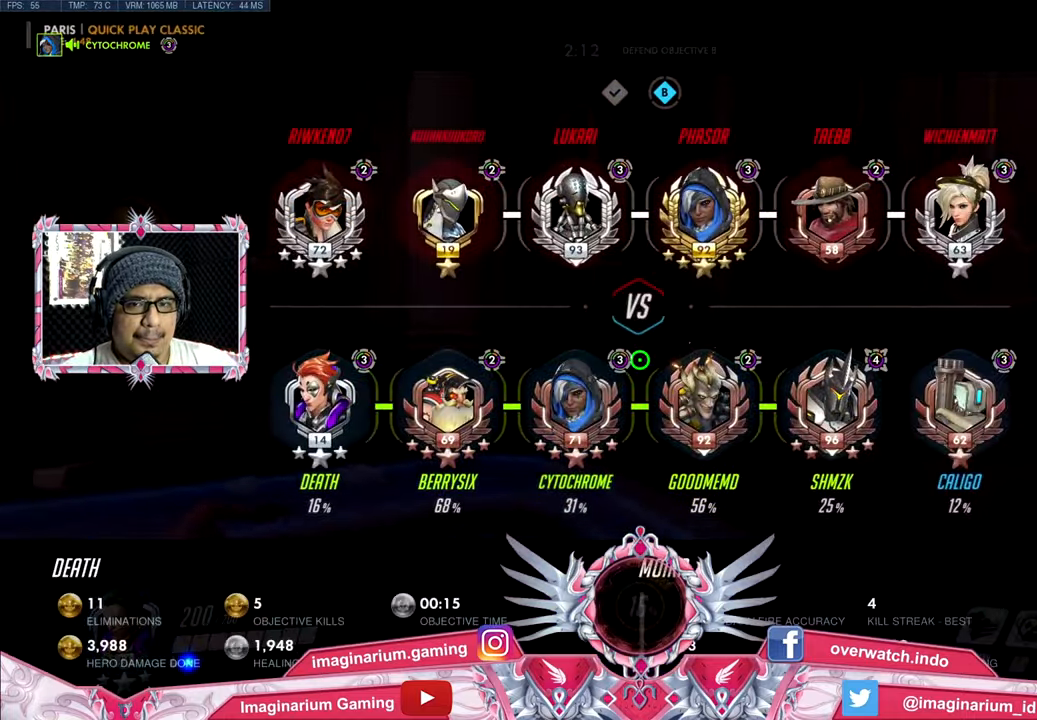
{"keys": ["tab", "w"], "mouse": [], "events": []}
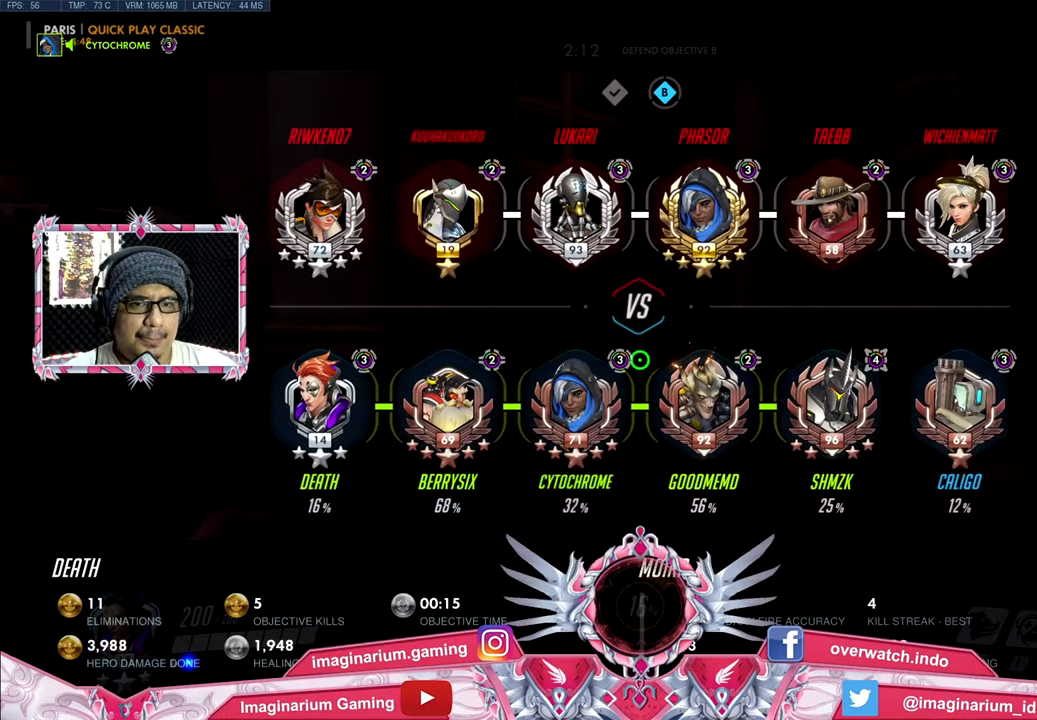
{"keys": ["tab", "w"], "mouse": [], "events": []}
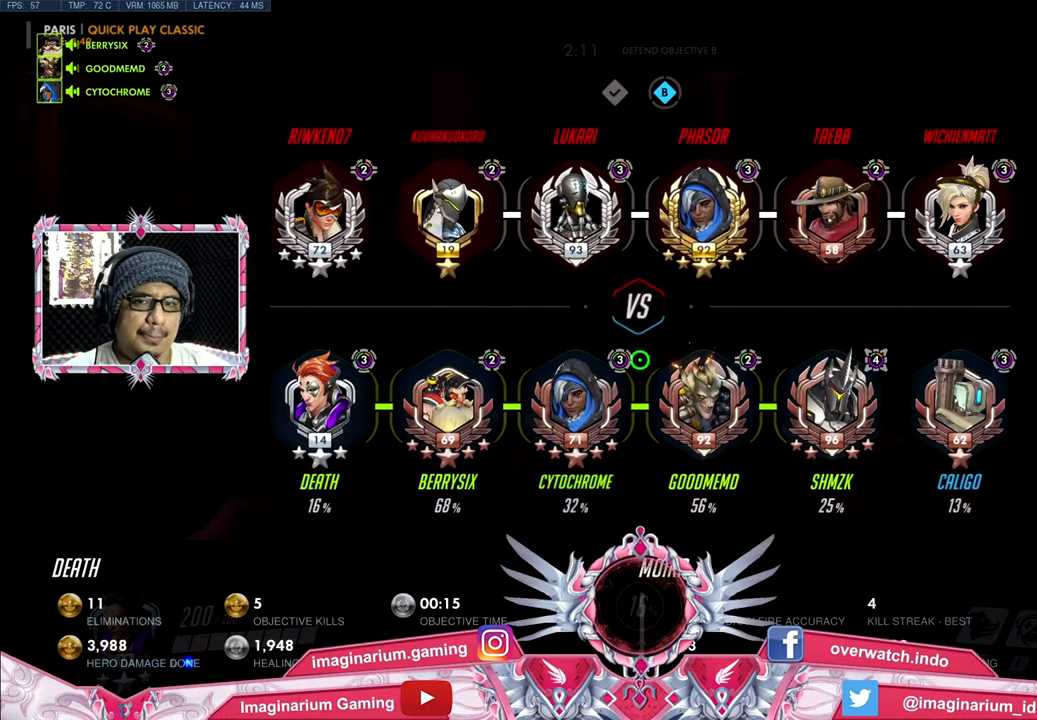
{"keys": ["tab"], "mouse": [], "events": [[67, "w", "up"]]}
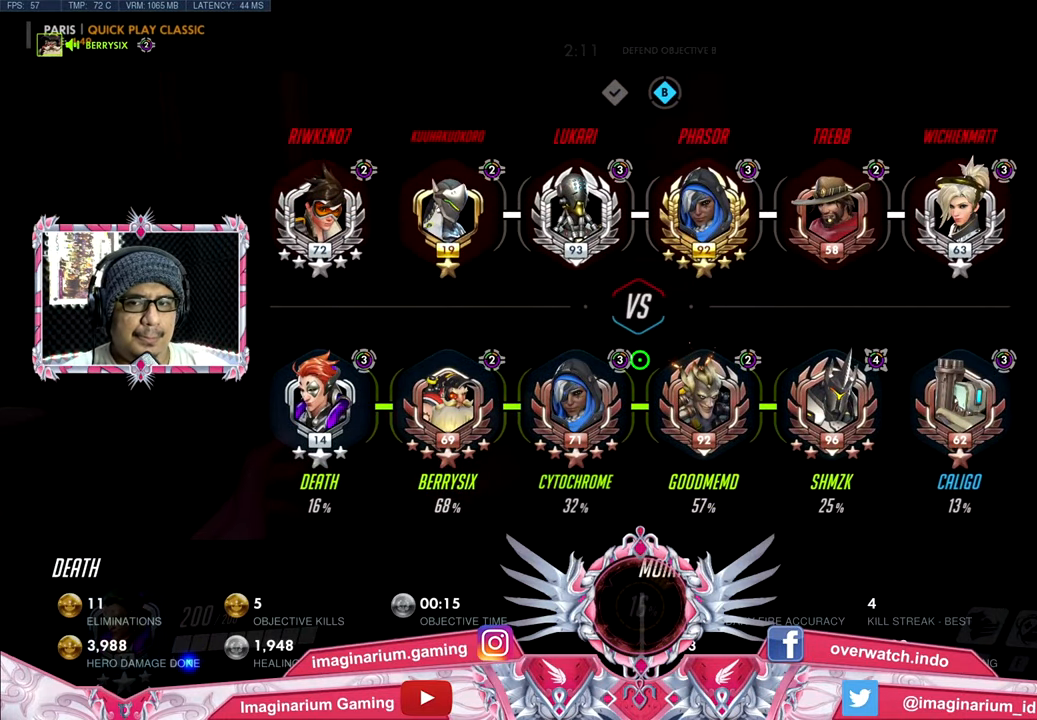
{"keys": ["d"], "mouse": [], "events": [[33, "d", "down"], [83, "tab", "up"], [267, "s", "down"], [500, "s", "up"]]}
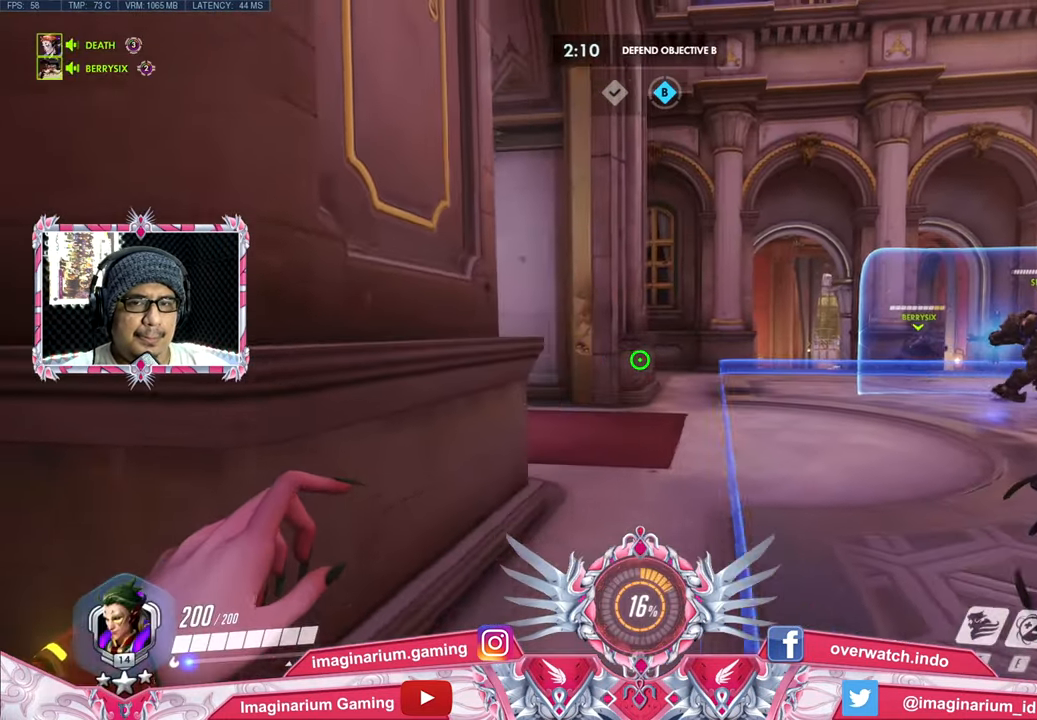
{"keys": ["w"], "mouse": [], "events": [[234, "w", "down"], [384, "d", "up"]]}
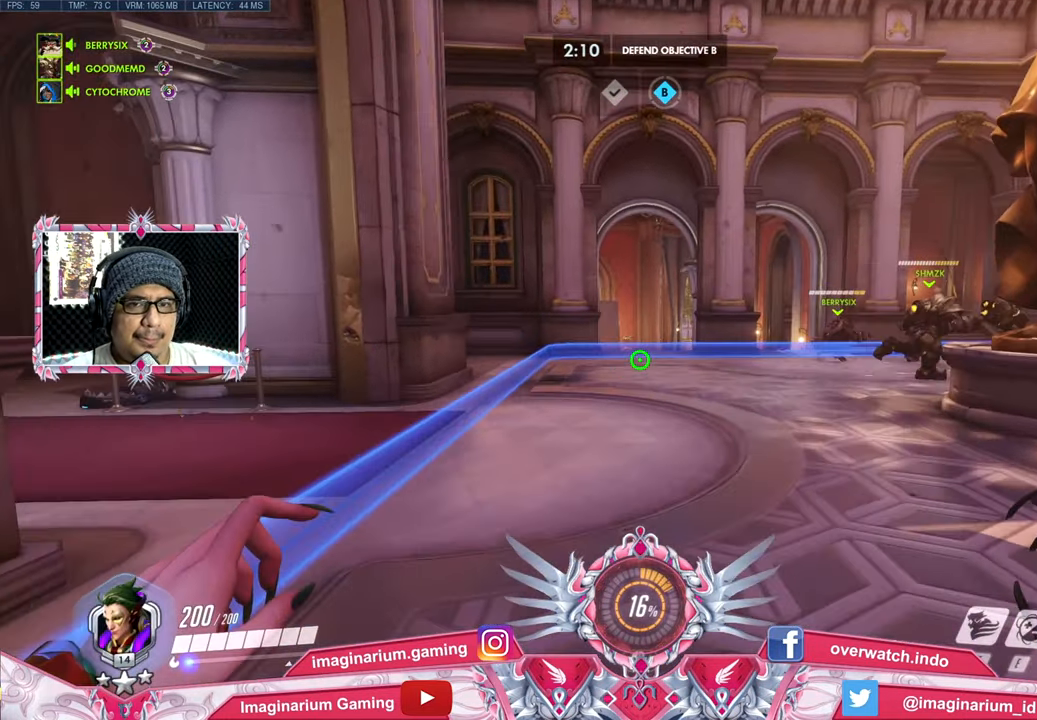
{"keys": ["w"], "mouse": [], "events": [[66, "a", "down"], [250, "a", "up"], [434, "shift", "down"], [484, "shift", "up"]]}
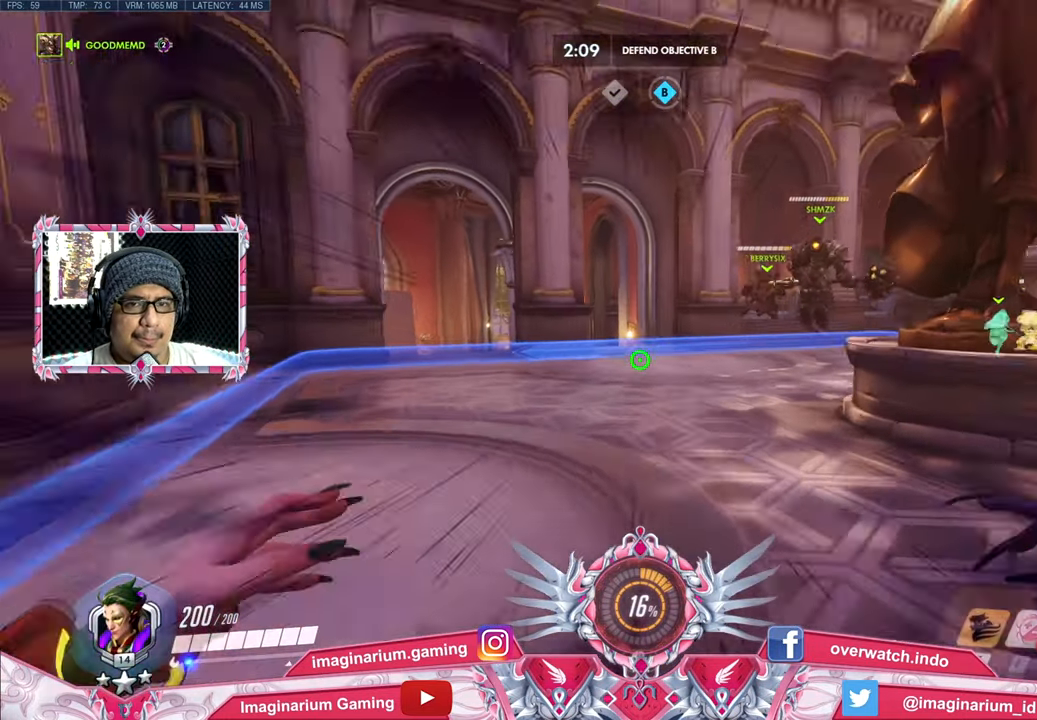
{"keys": ["w"], "mouse": [], "events": []}
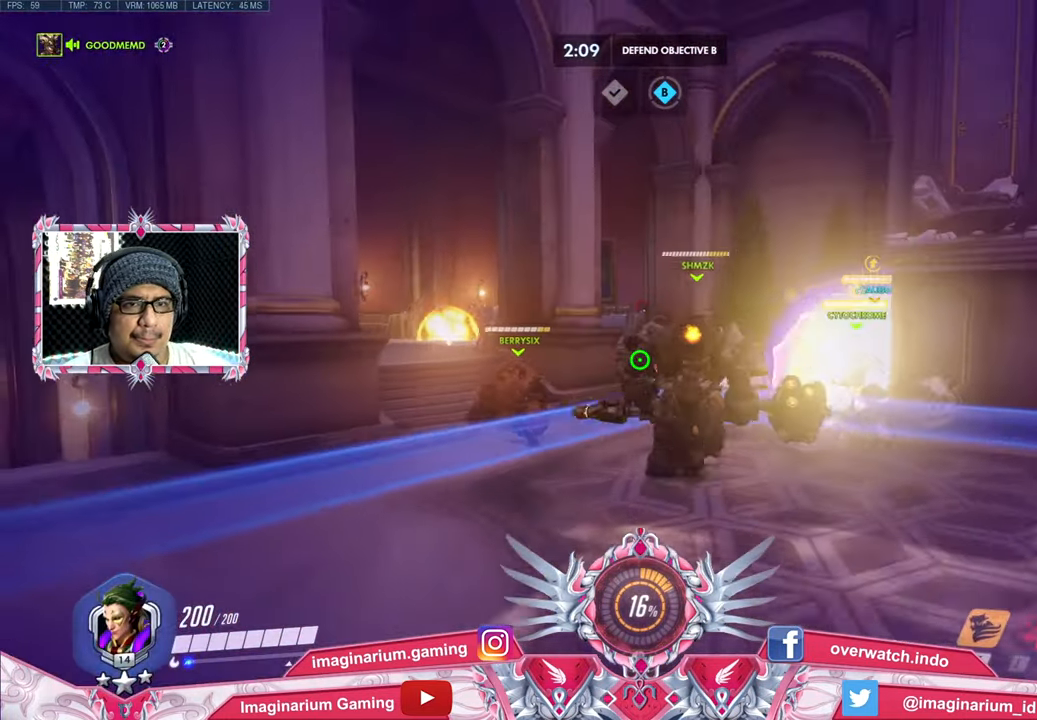
{"keys": ["w"], "mouse": [], "events": [[50, "space", "down"], [234, "space", "up"]]}
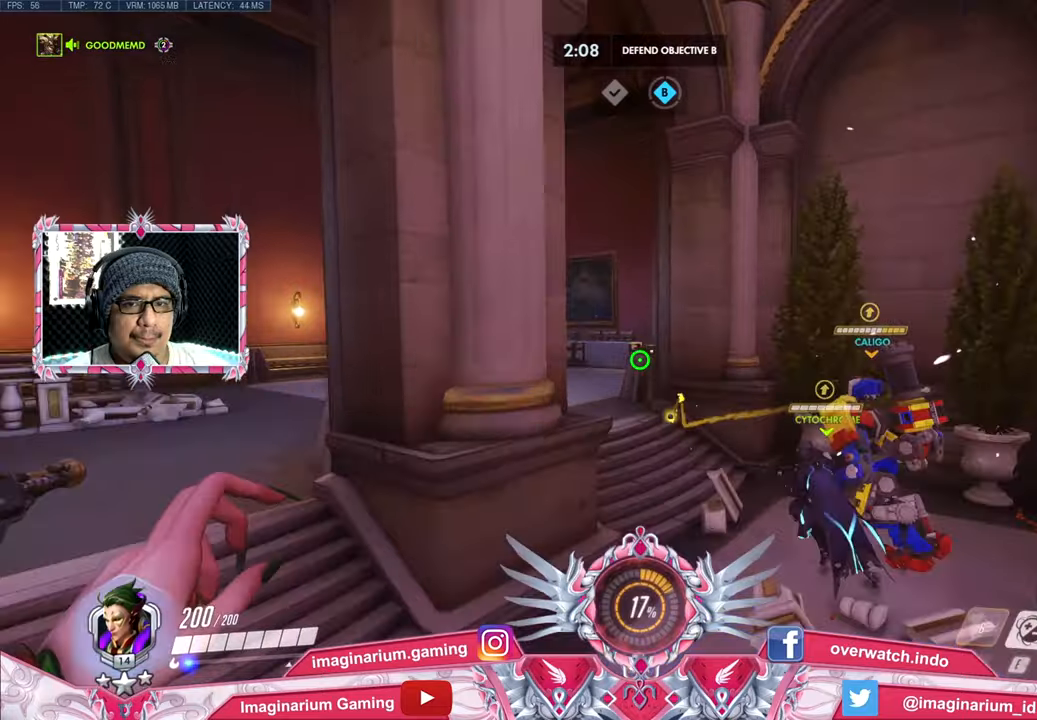
{"keys": ["d"], "mouse": ["left"], "events": [[117, "a", "down"], [250, "mouse_right", "down"], [400, "a", "up"], [434, "d", "down"], [434, "mouse_right", "up"], [484, "mouse_left", "down"], [484, "w", "up"]]}
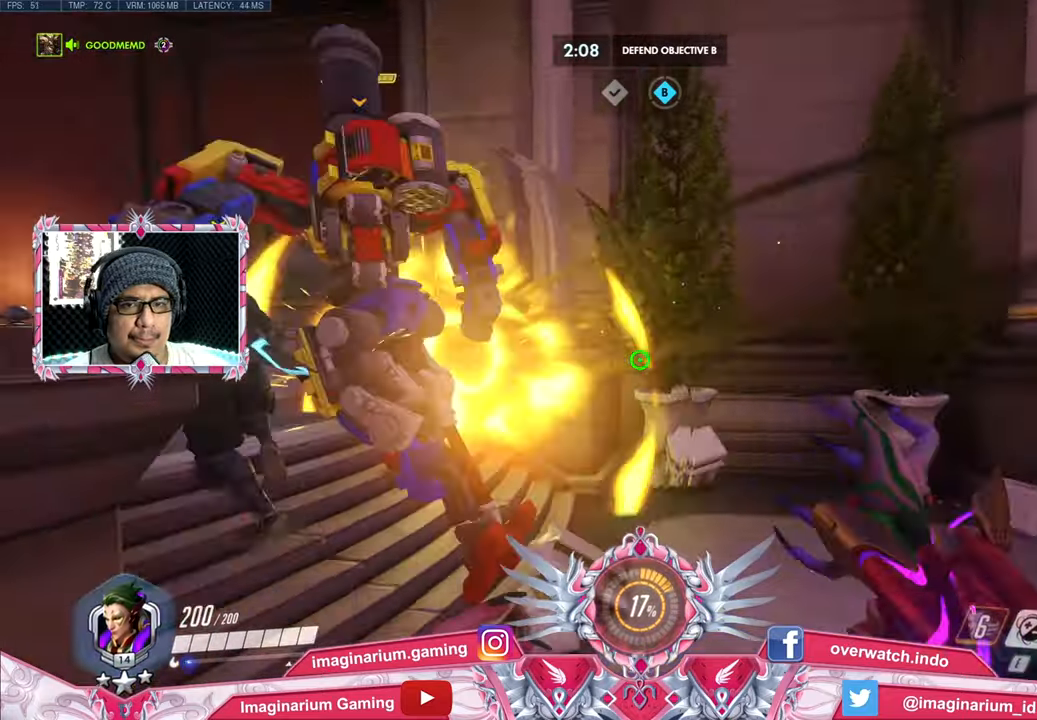
{"keys": ["d"], "mouse": [], "events": [[167, "w", "down"], [401, "mouse_left", "up"], [451, "w", "up"]]}
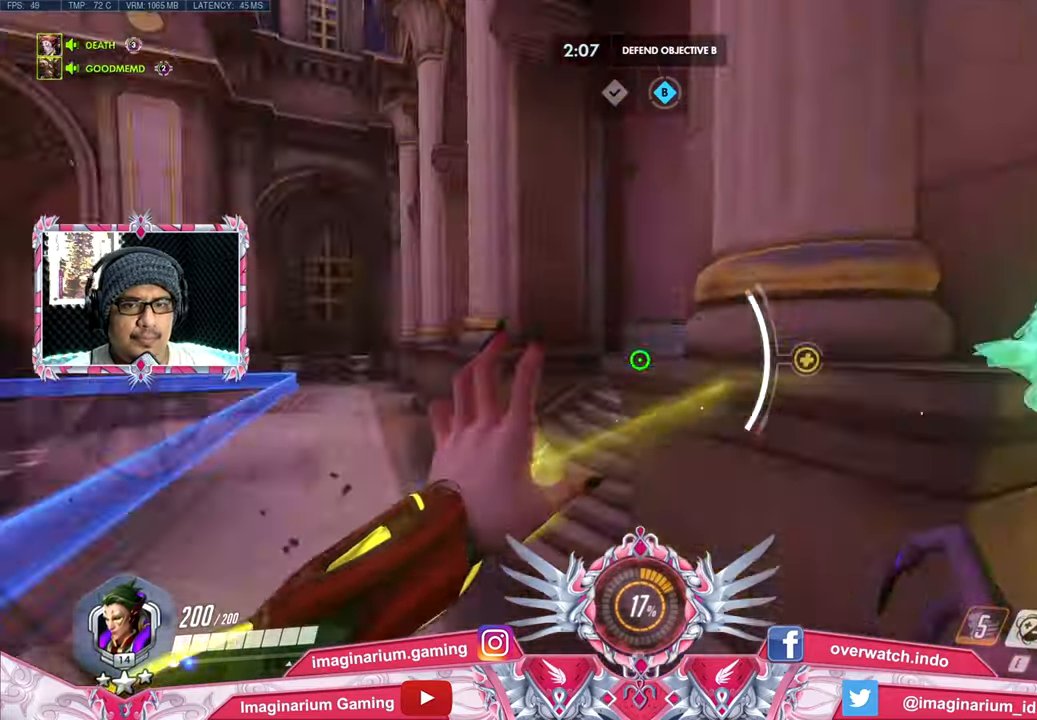
{"keys": ["d", "w"], "mouse": [], "events": [[50, "s", "down"], [150, "d", "up"], [183, "a", "down"], [233, "s", "up"], [334, "w", "down"], [384, "a", "up"], [467, "d", "down"]]}
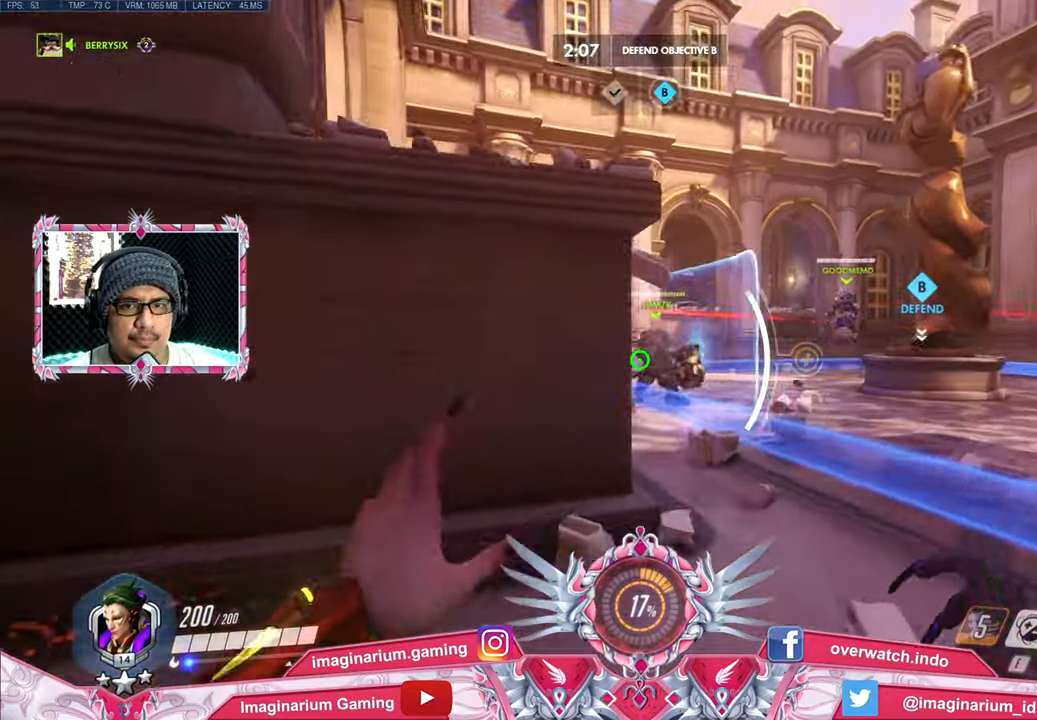
{"keys": ["d"], "mouse": [], "events": [[301, "w", "up"]]}
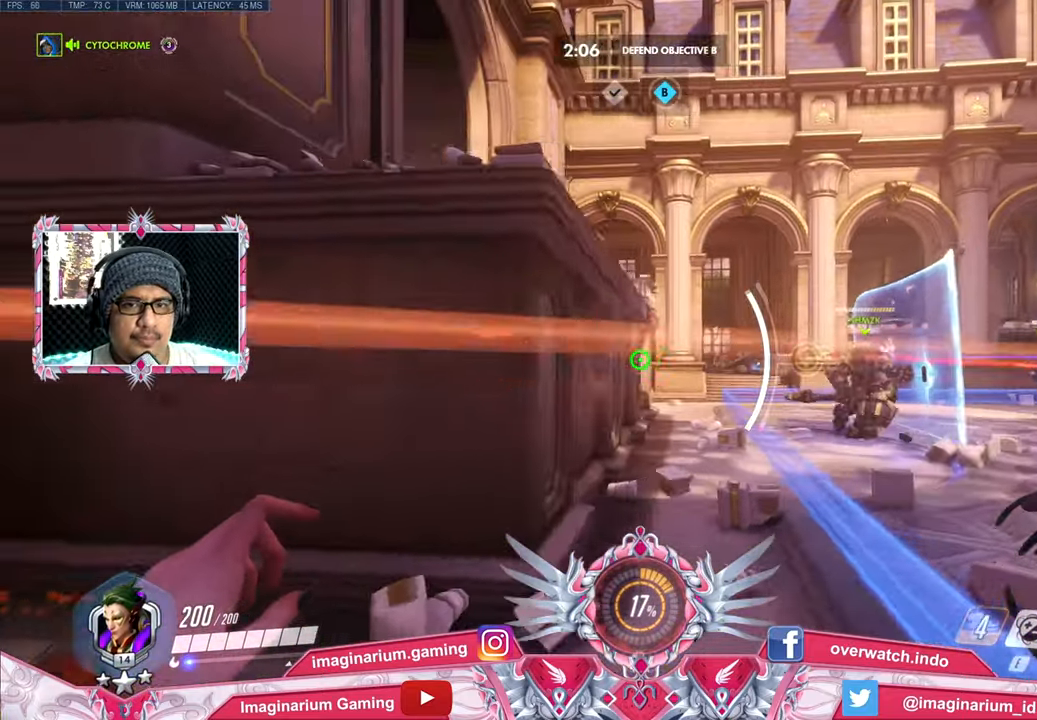
{"keys": ["s"], "mouse": [], "events": [[133, "s", "down"], [267, "space", "down"], [367, "d", "up"], [450, "space", "up"]]}
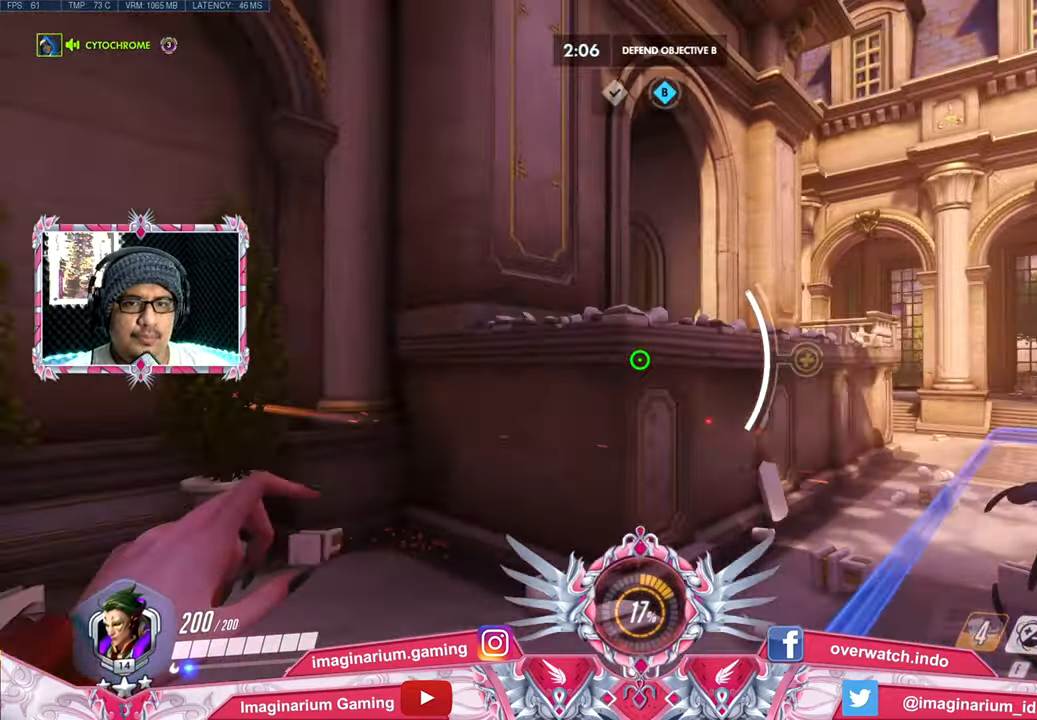
{"keys": ["s"], "mouse": [], "events": []}
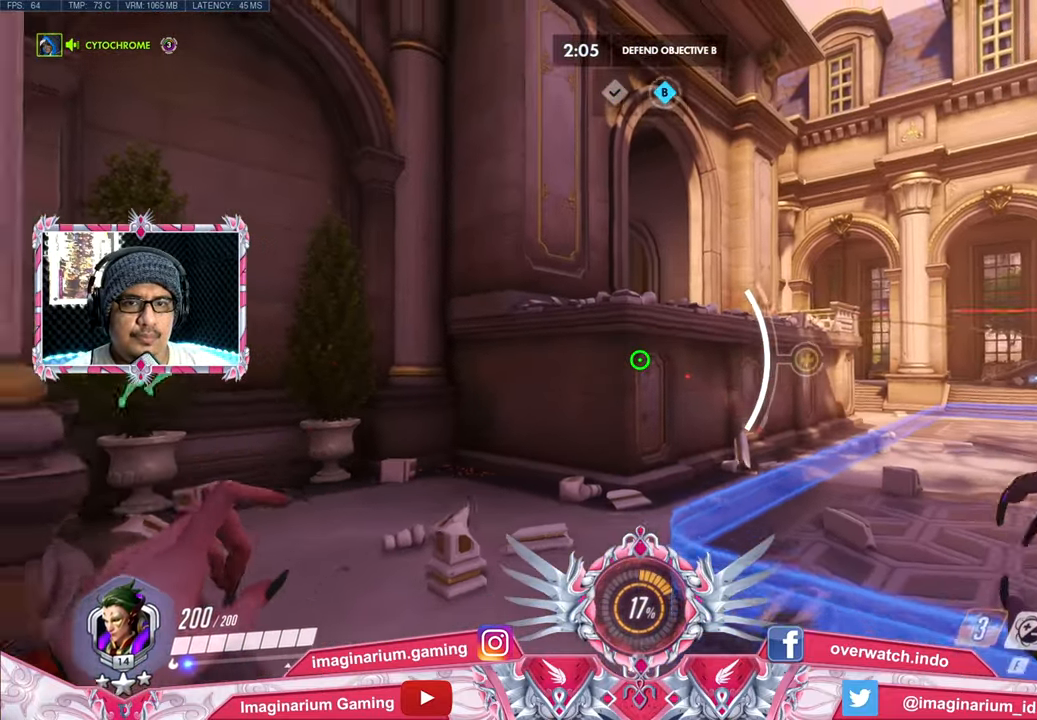
{"keys": ["s"], "mouse": [], "events": [[350, "e", "down"], [484, "e", "up"]]}
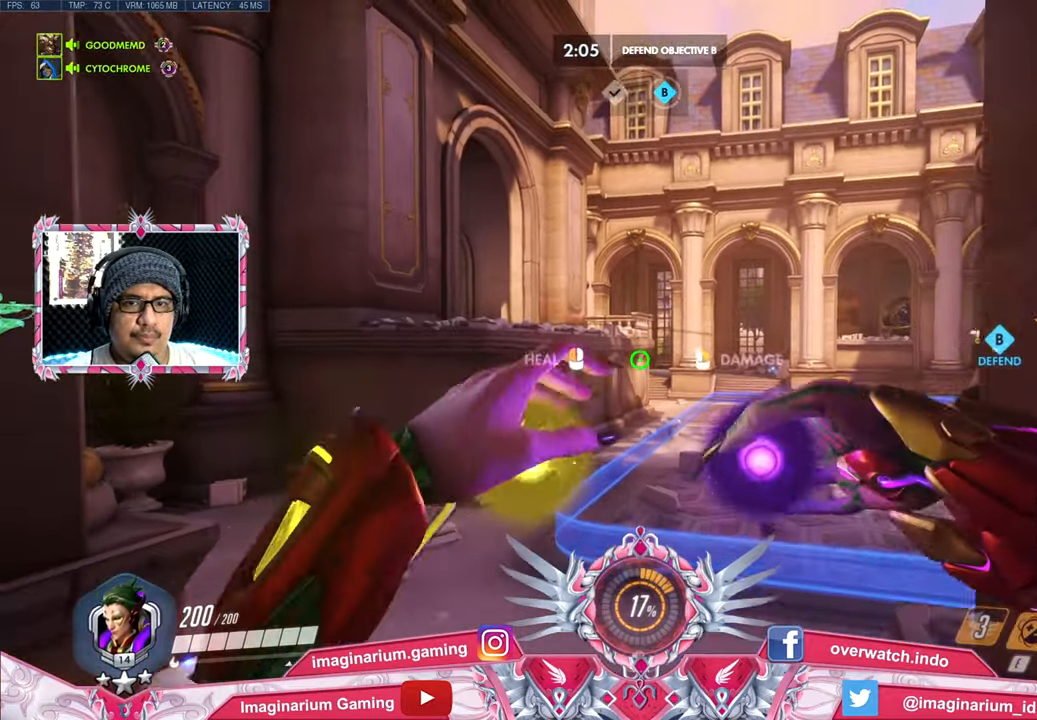
{"keys": ["w"], "mouse": [], "events": [[367, "s", "up"], [451, "w", "down"]]}
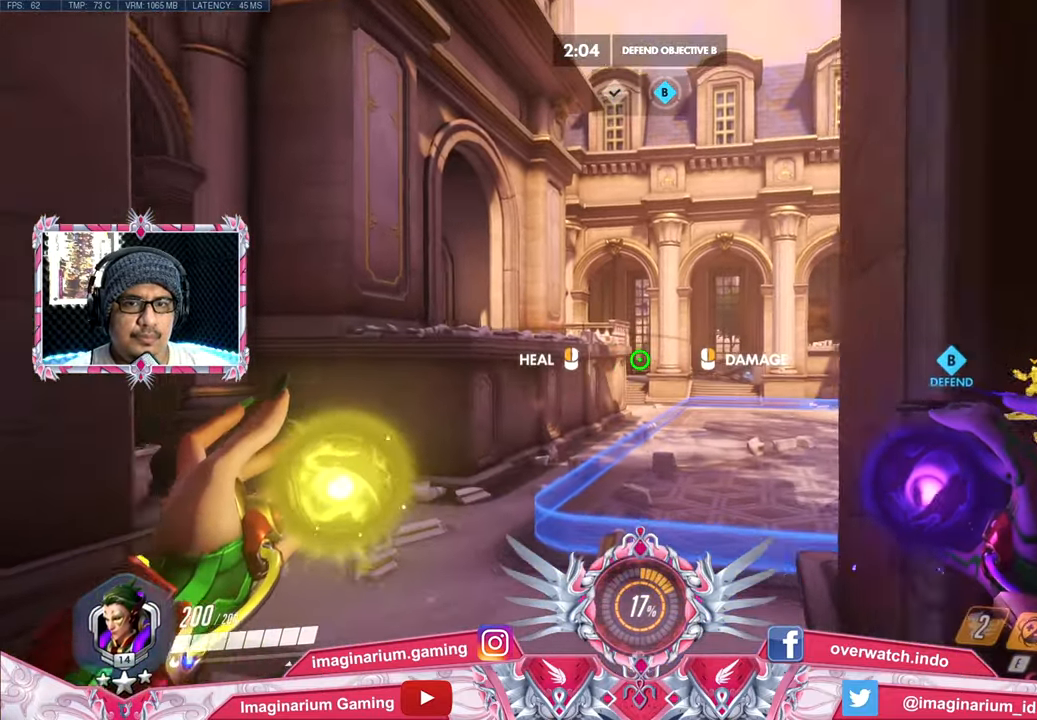
{"keys": ["w"], "mouse": [], "events": []}
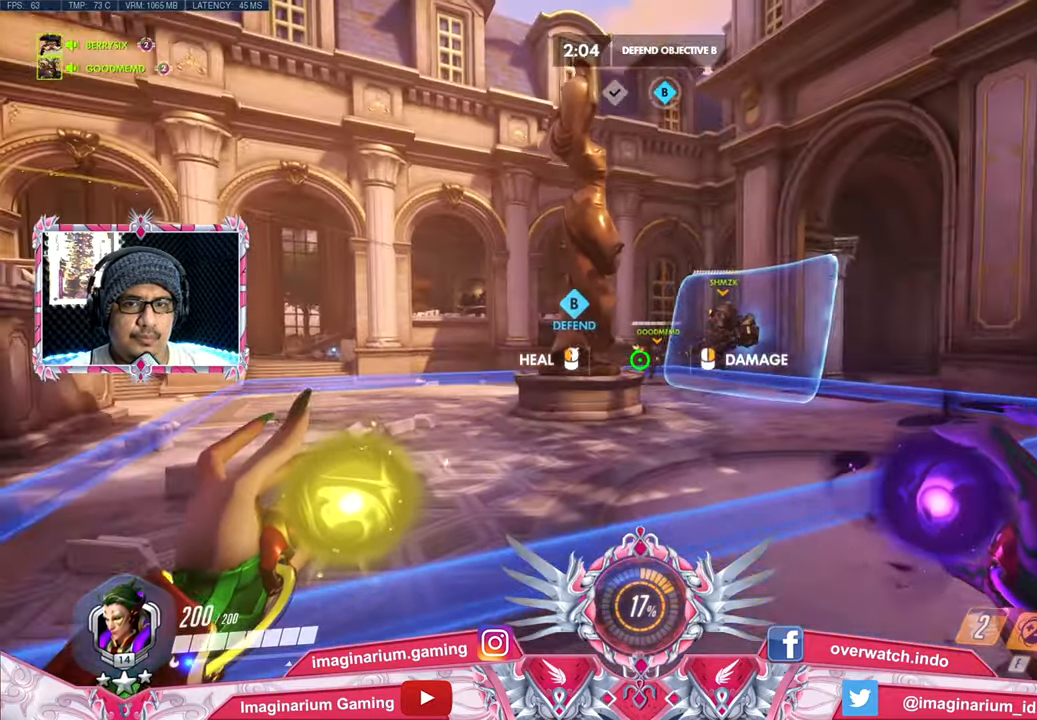
{"keys": ["w"], "mouse": [], "events": [[17, "a", "down"], [117, "a", "up"], [384, "e", "down"], [484, "e", "up"]]}
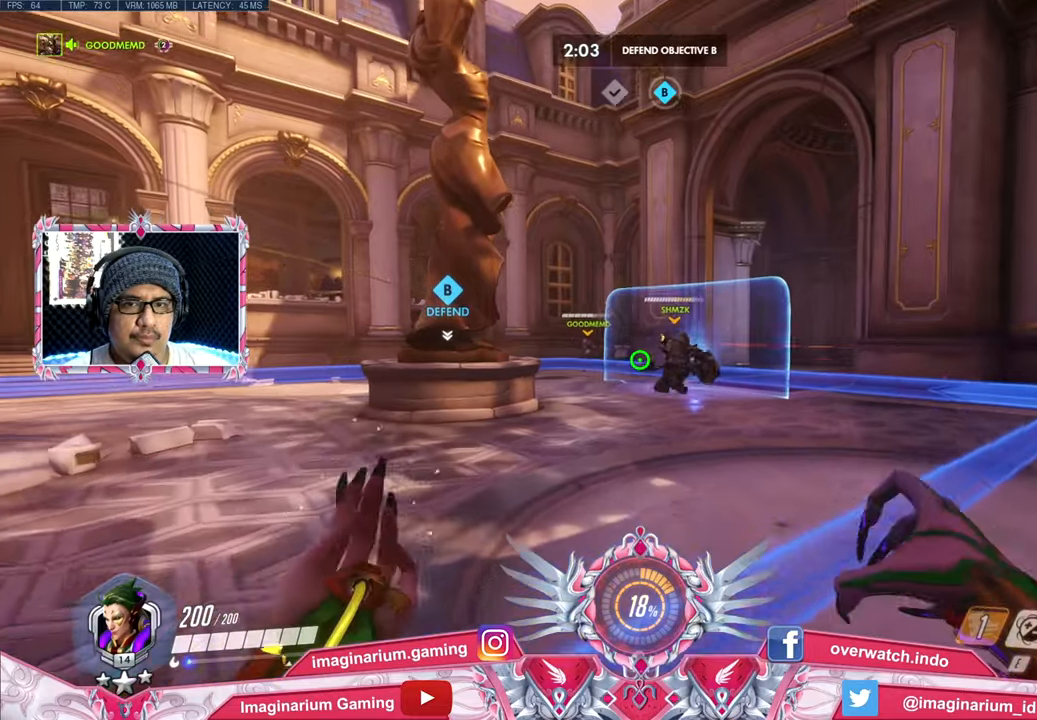
{"keys": ["w"], "mouse": [], "events": []}
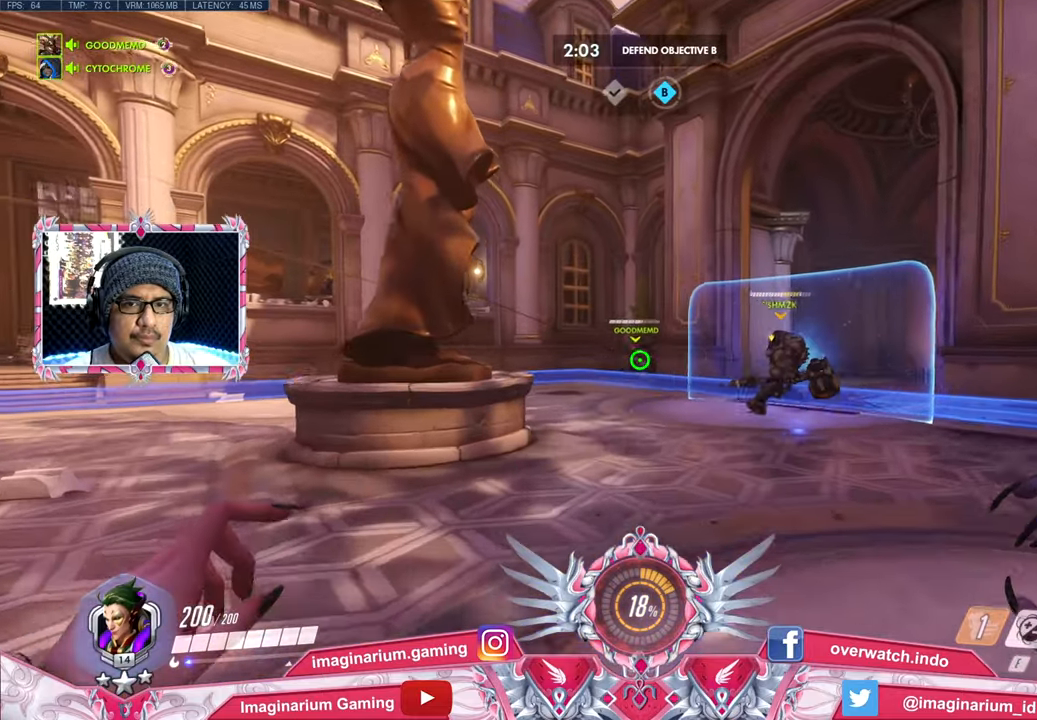
{"keys": ["w"], "mouse": [], "events": []}
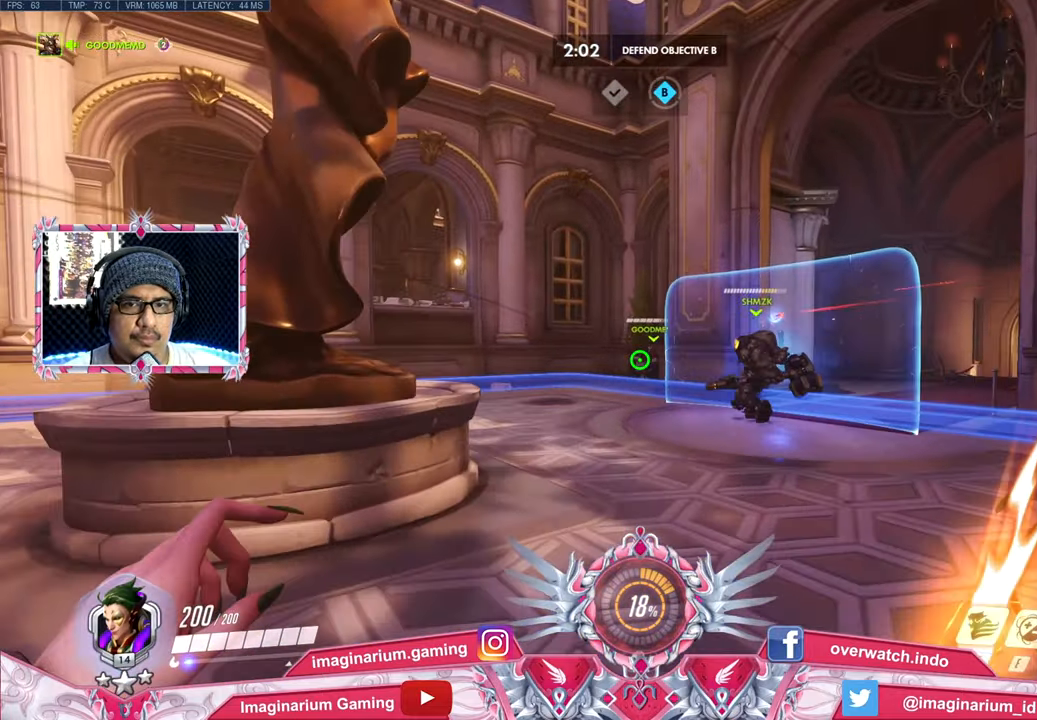
{"keys": ["w"], "mouse": [], "events": []}
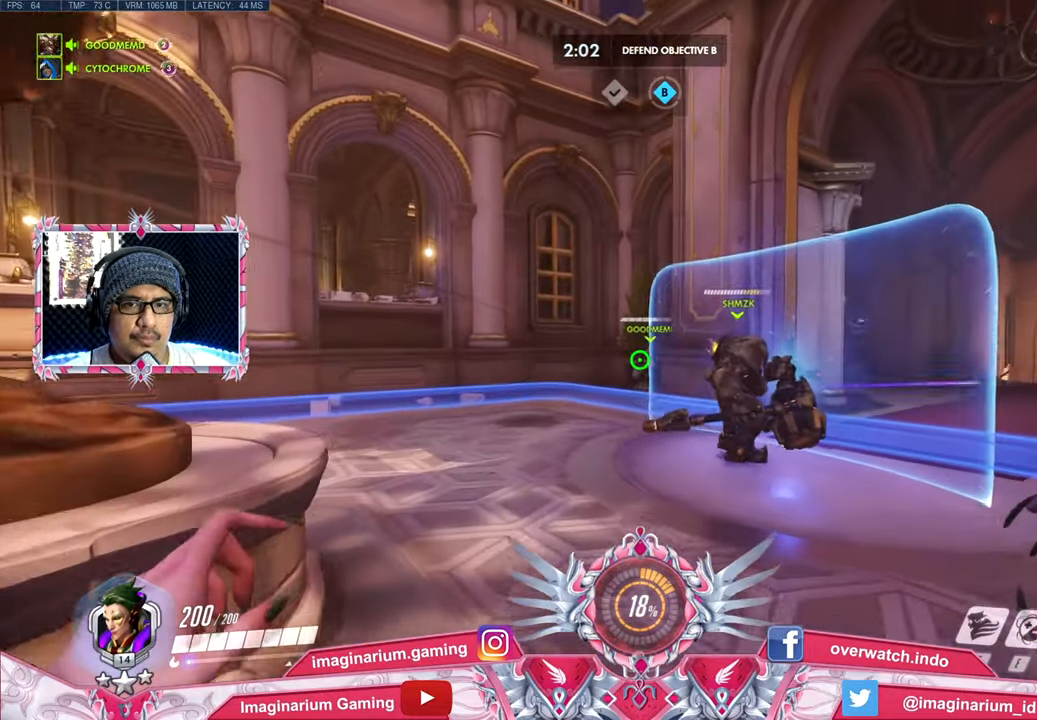
{"keys": ["a", "w"], "mouse": ["left"], "events": [[500, "a", "down"], [500, "mouse_left", "down"]]}
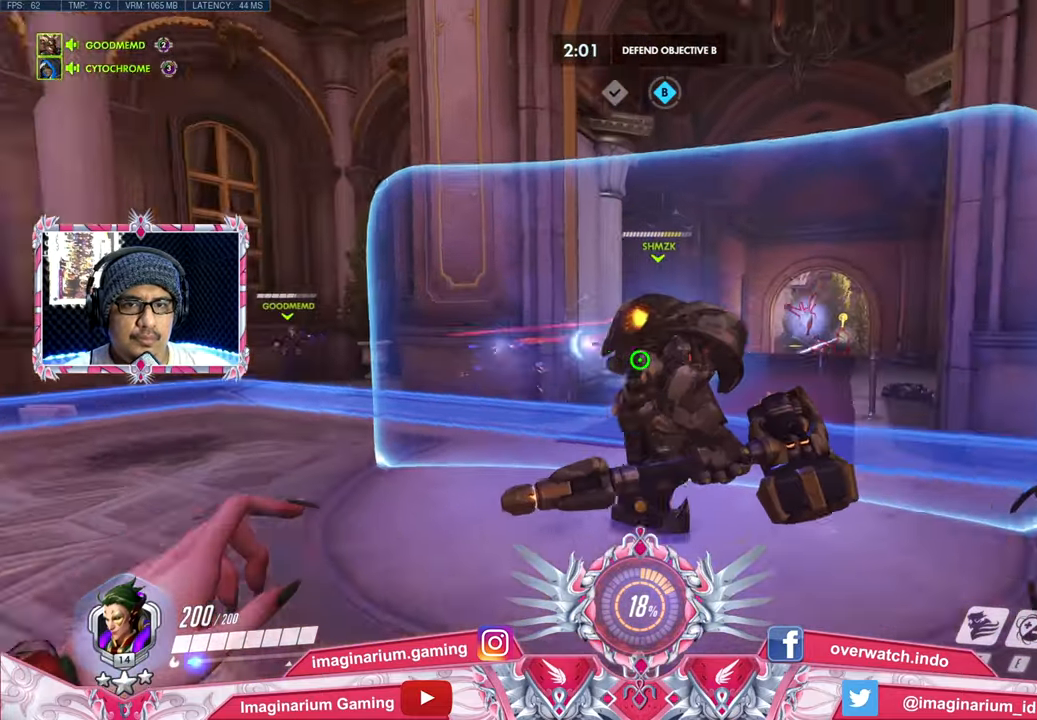
{"keys": ["a", "e", "space", "w"], "mouse": ["right"], "events": [[334, "mouse_left", "up"], [417, "e", "down"], [417, "space", "down"], [467, "mouse_right", "down"]]}
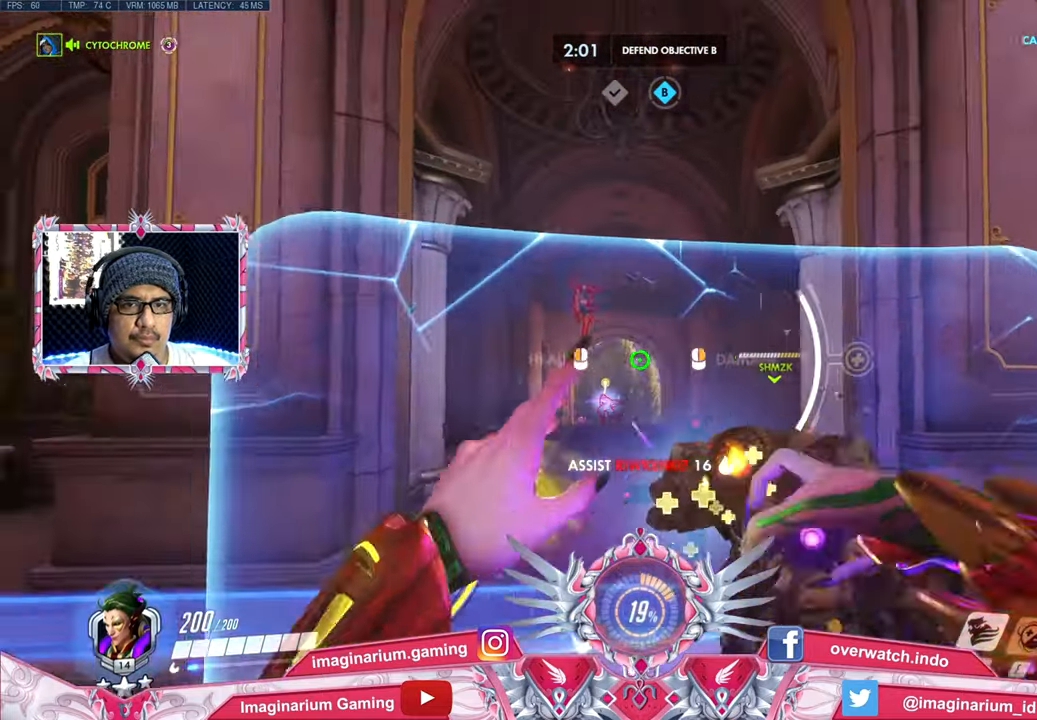
{"keys": ["w"], "mouse": ["right"], "events": [[66, "e", "up"], [66, "space", "up"], [150, "mouse_right", "up"], [250, "a", "up"], [300, "mouse_right", "down"]]}
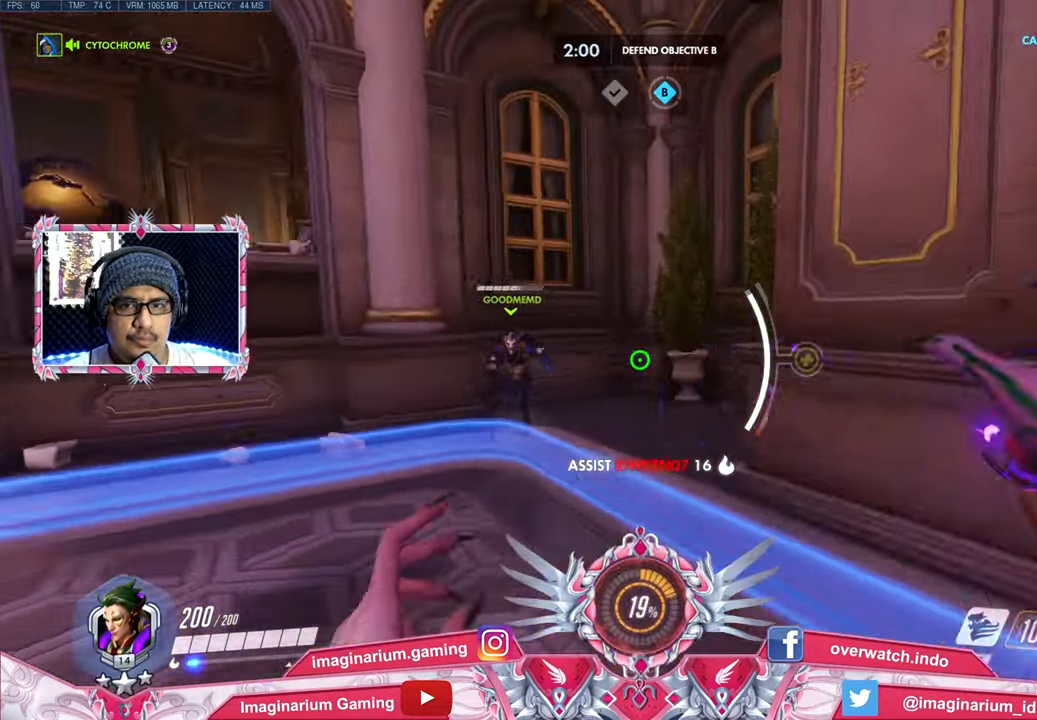
{"keys": ["d", "w"], "mouse": ["left"], "events": [[84, "mouse_left", "down"], [84, "mouse_right", "up"], [501, "d", "down"]]}
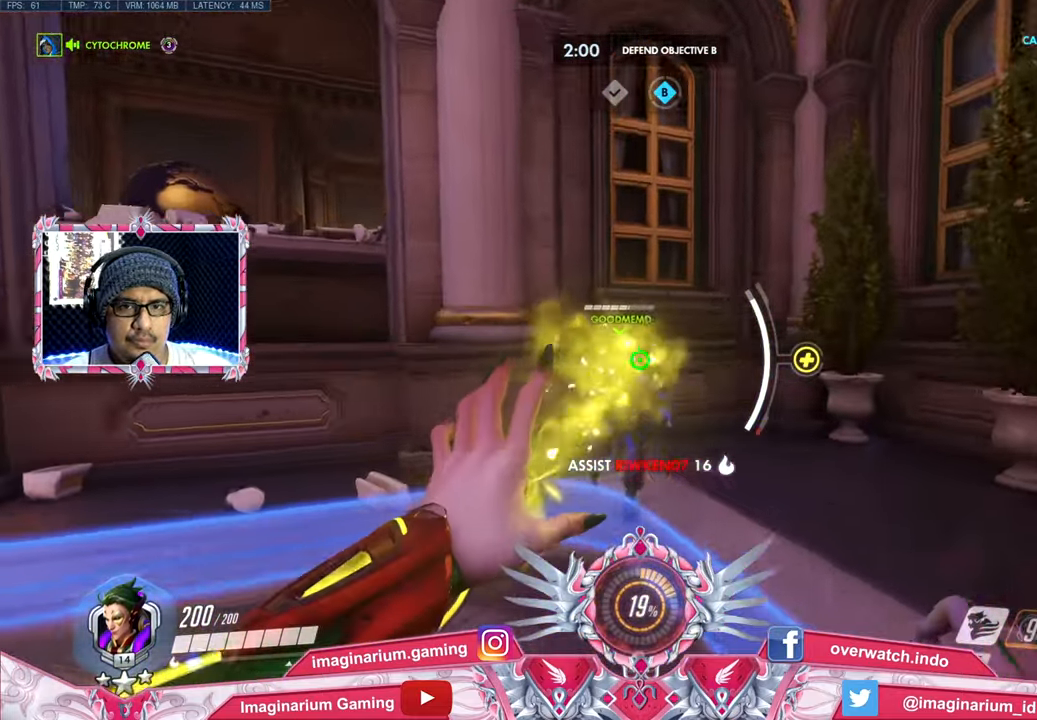
{"keys": ["d"], "mouse": ["left"], "events": [[283, "w", "up"]]}
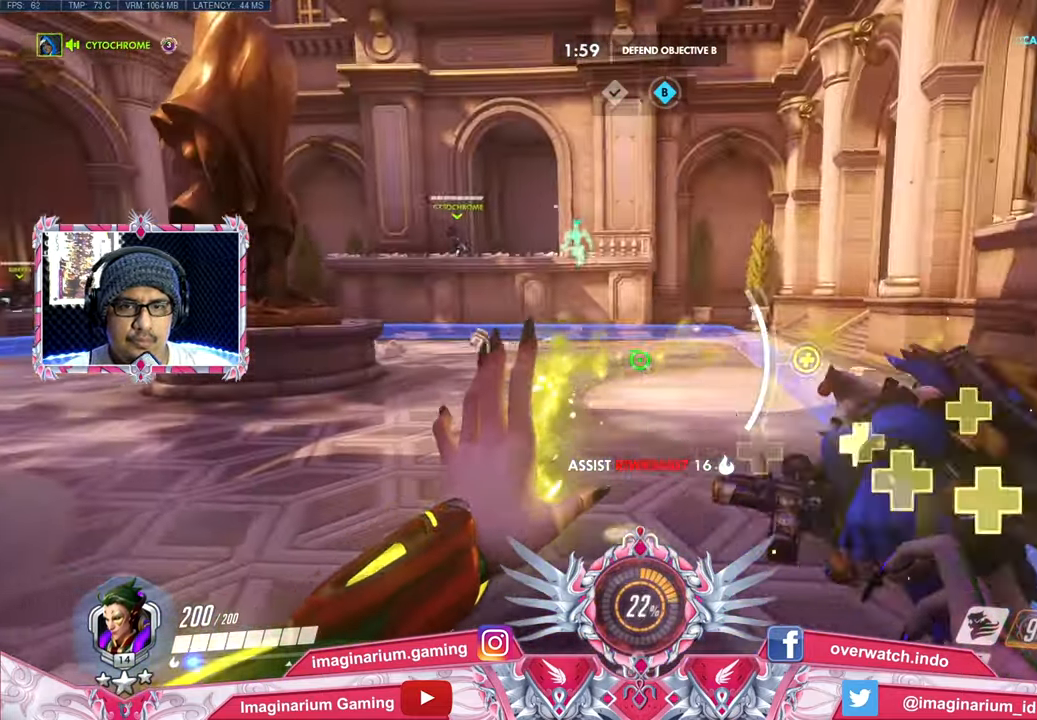
{"keys": ["d", "w"], "mouse": [], "events": [[200, "mouse_left", "up"], [384, "w", "down"]]}
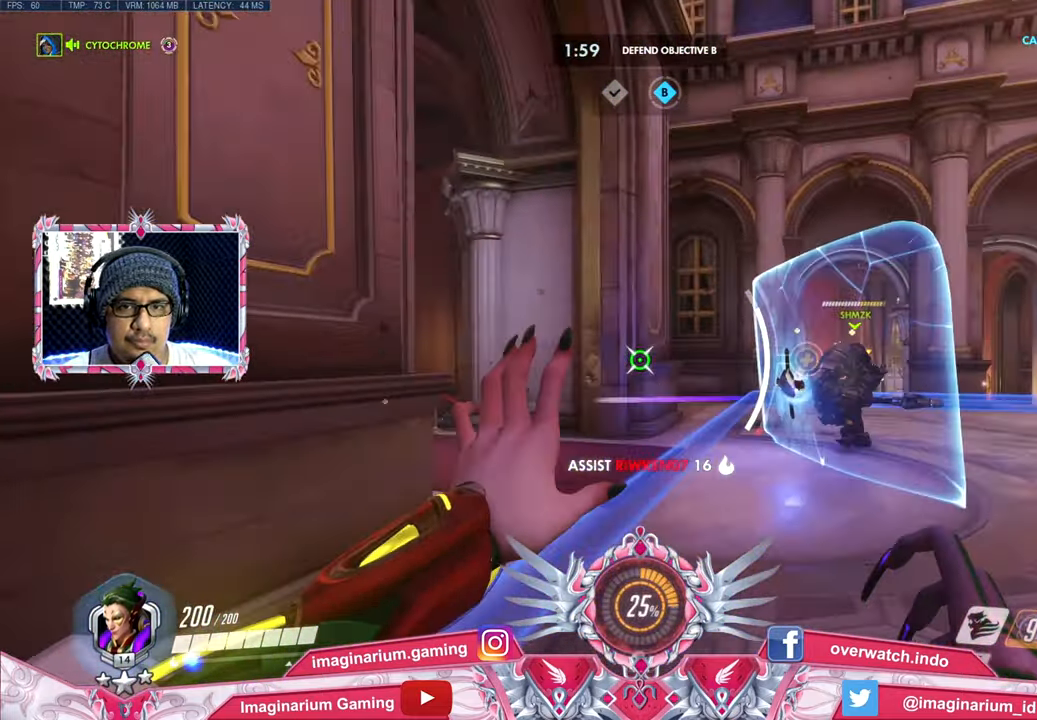
{"keys": ["d", "w"], "mouse": ["right"], "events": [[183, "mouse_right", "down"]]}
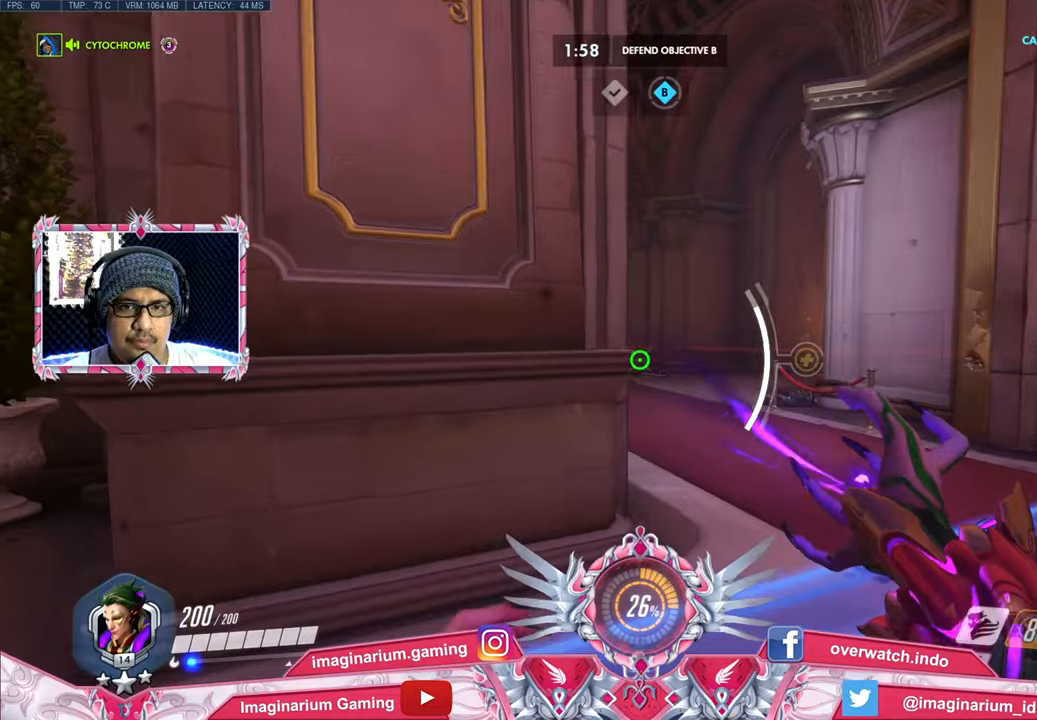
{"keys": ["w"], "mouse": ["right"], "events": [[384, "d", "up"]]}